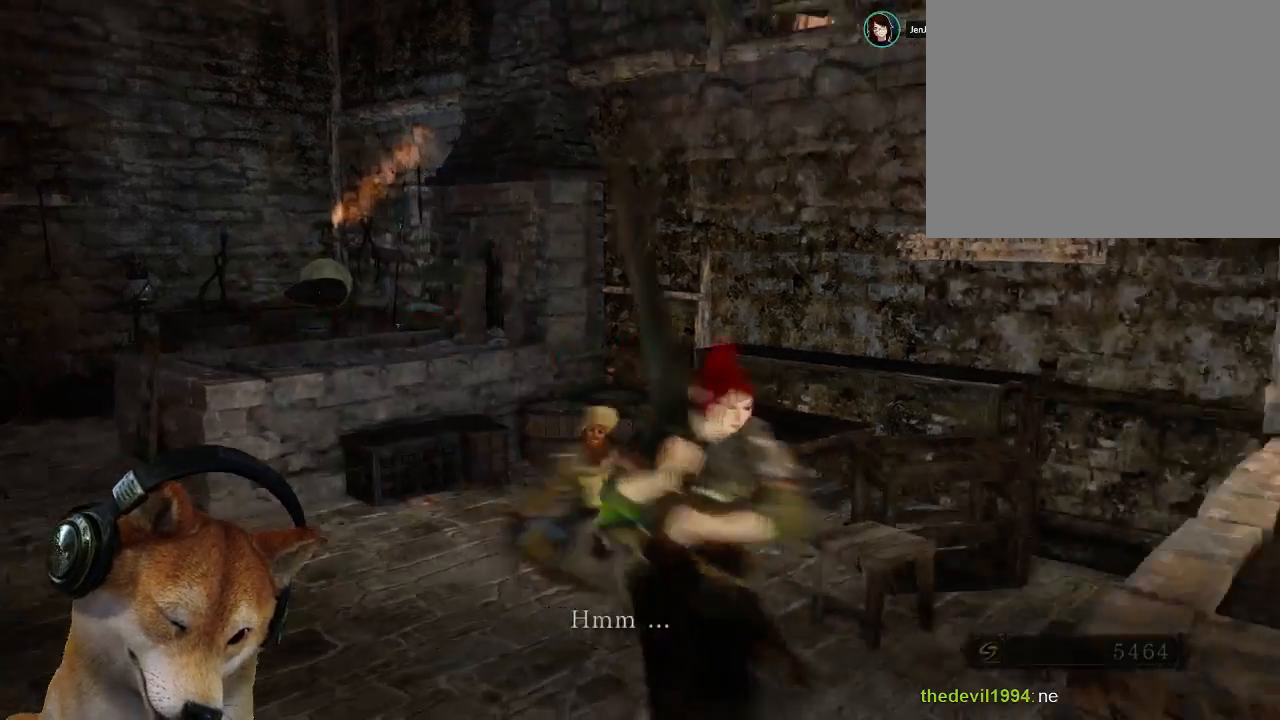
Gameplay with a controller (PlayStation layout); each line is a JSON object with the inputs held at the frame after it. "events" lists button and stick changes between this image and that frame as [ms after this image, input, new state], when the widget could be followed in between. Not read: L2 R2 START.
{"buttons": ["CIRCLE"], "left_stick": "up-right", "right_stick": "center", "events": [[300, "left_stick", "right"], [367, "right_stick", "center"], [400, "CROSS", "down"], [467, "CIRCLE", "down"], [467, "CROSS", "up"], [500, "left_stick", "up-right"]]}
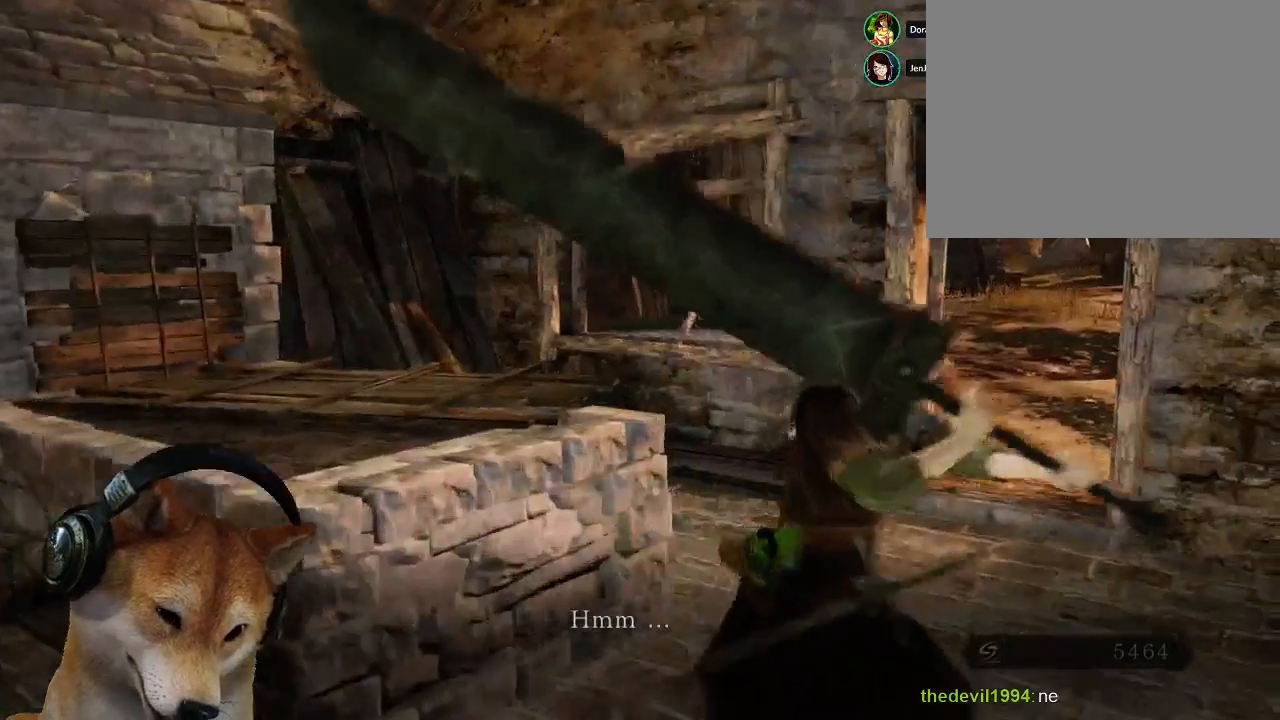
{"buttons": ["CIRCLE"], "left_stick": "up", "right_stick": "center", "events": [[200, "left_stick", "up"]]}
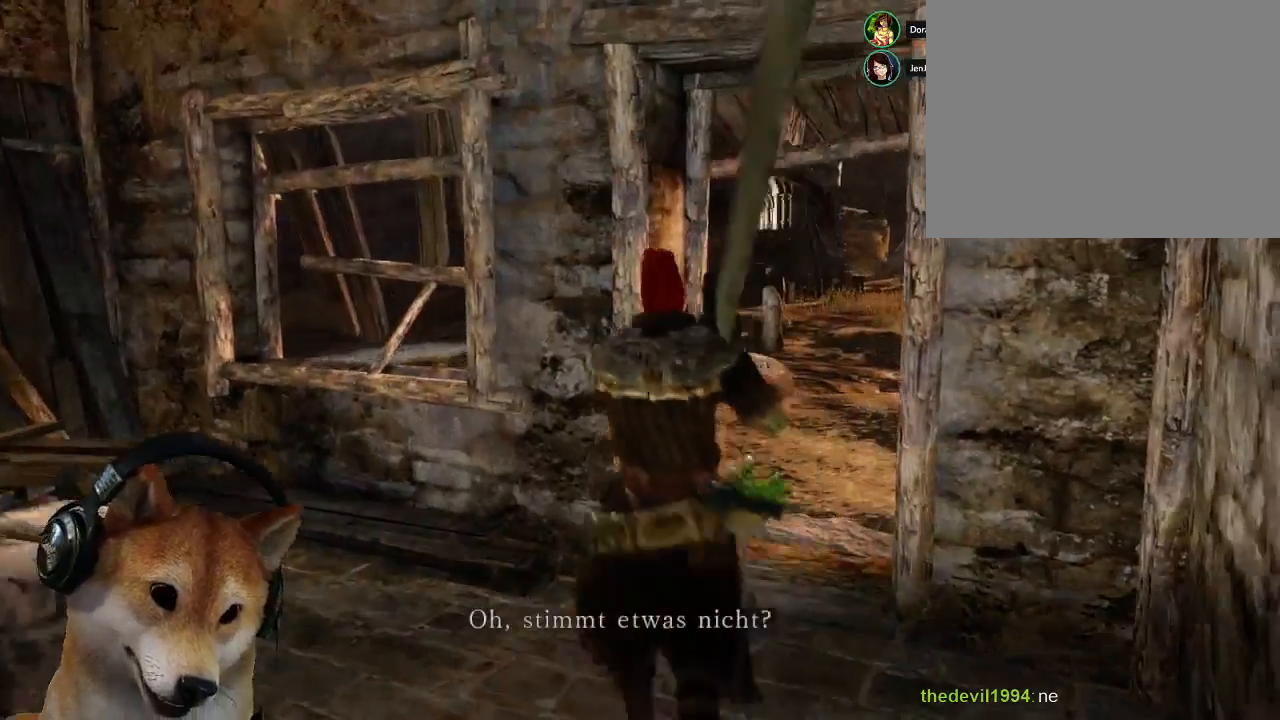
{"buttons": ["CIRCLE"], "left_stick": "up-right", "right_stick": "center", "events": [[100, "CROSS", "down"], [100, "left_stick", "up-right"], [233, "CROSS", "up"]]}
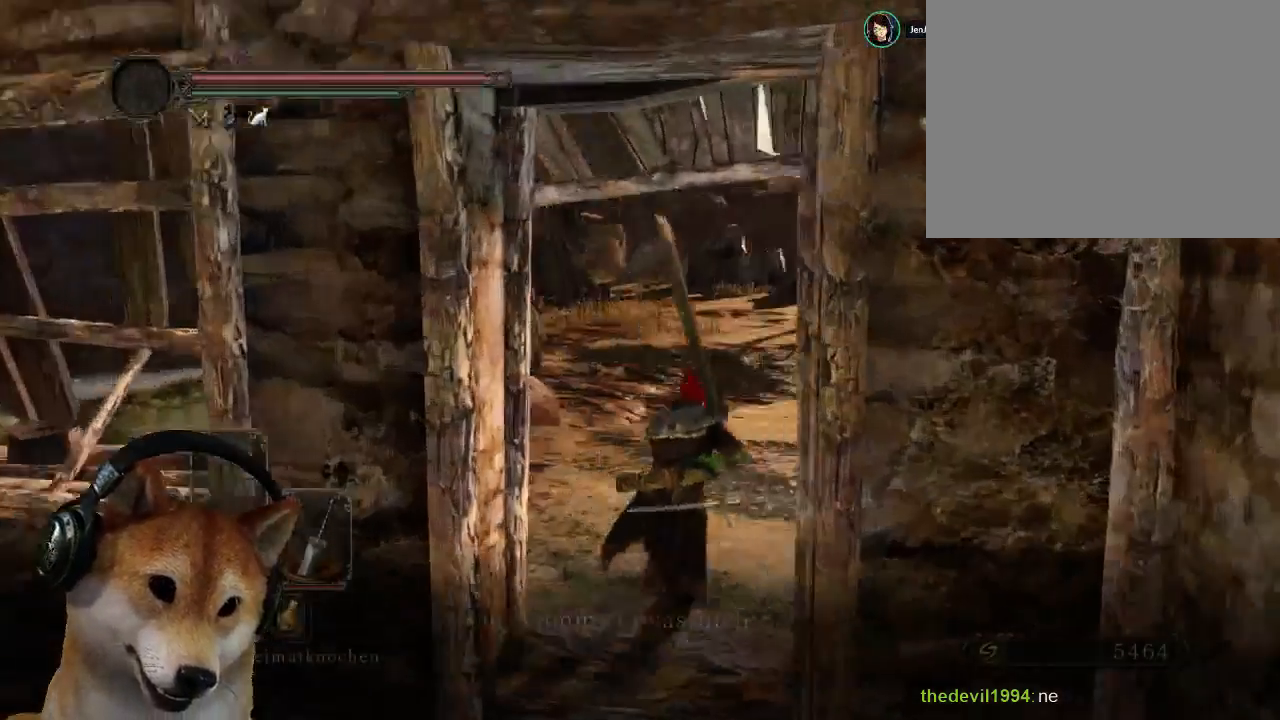
{"buttons": ["CIRCLE"], "left_stick": "up-right", "right_stick": "center", "events": []}
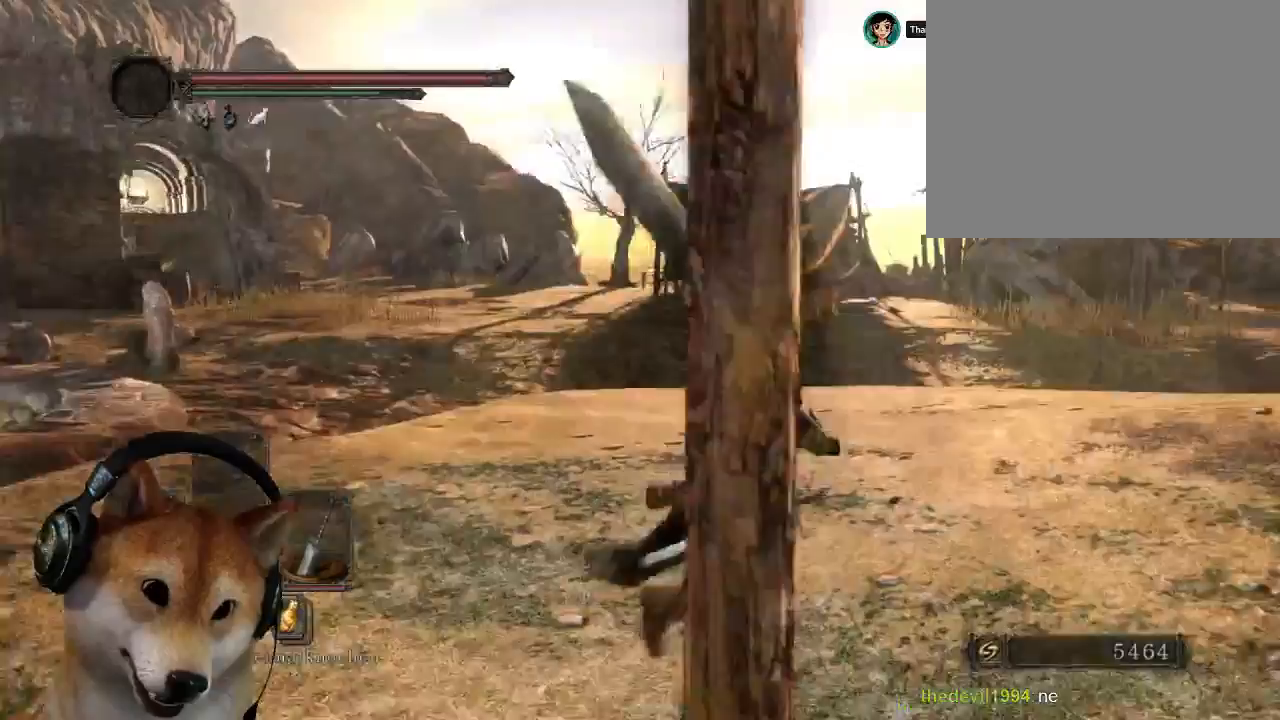
{"buttons": ["CIRCLE", "L3"], "left_stick": "up-right", "right_stick": "center", "events": [[167, "L3", "down"]]}
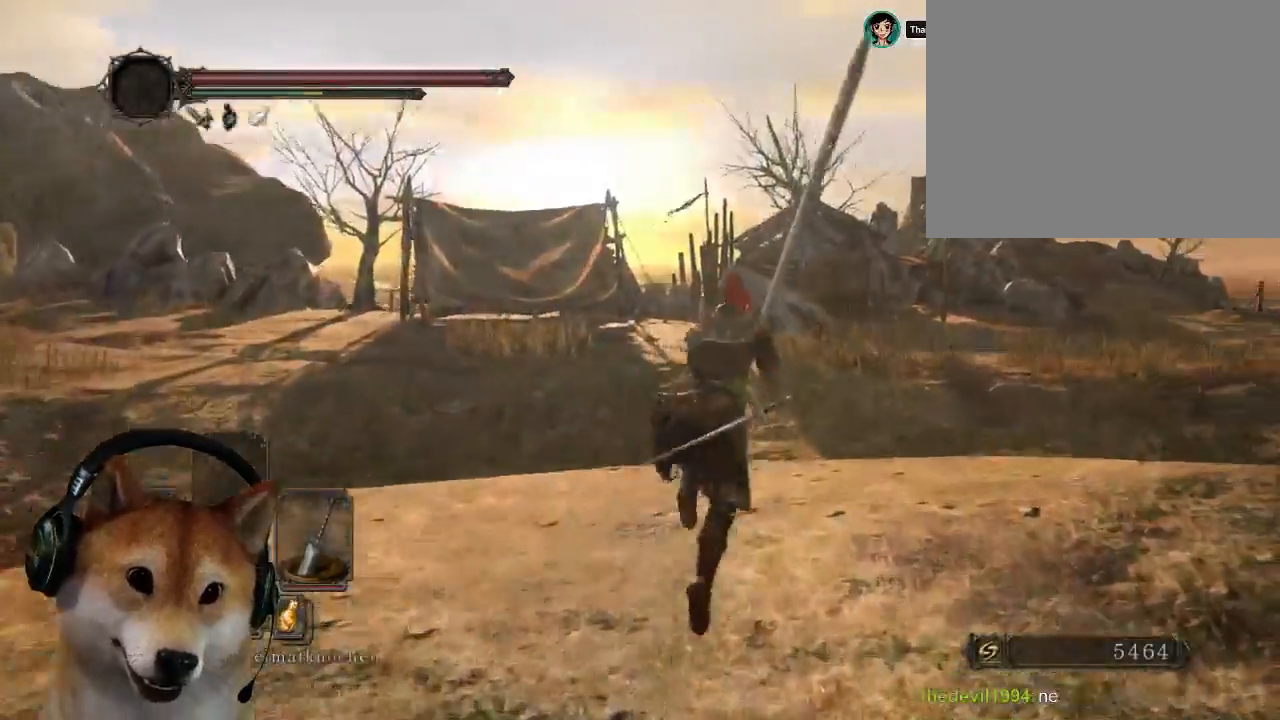
{"buttons": [], "left_stick": "up-right", "right_stick": "center", "events": [[33, "L3", "up"], [67, "CIRCLE", "up"]]}
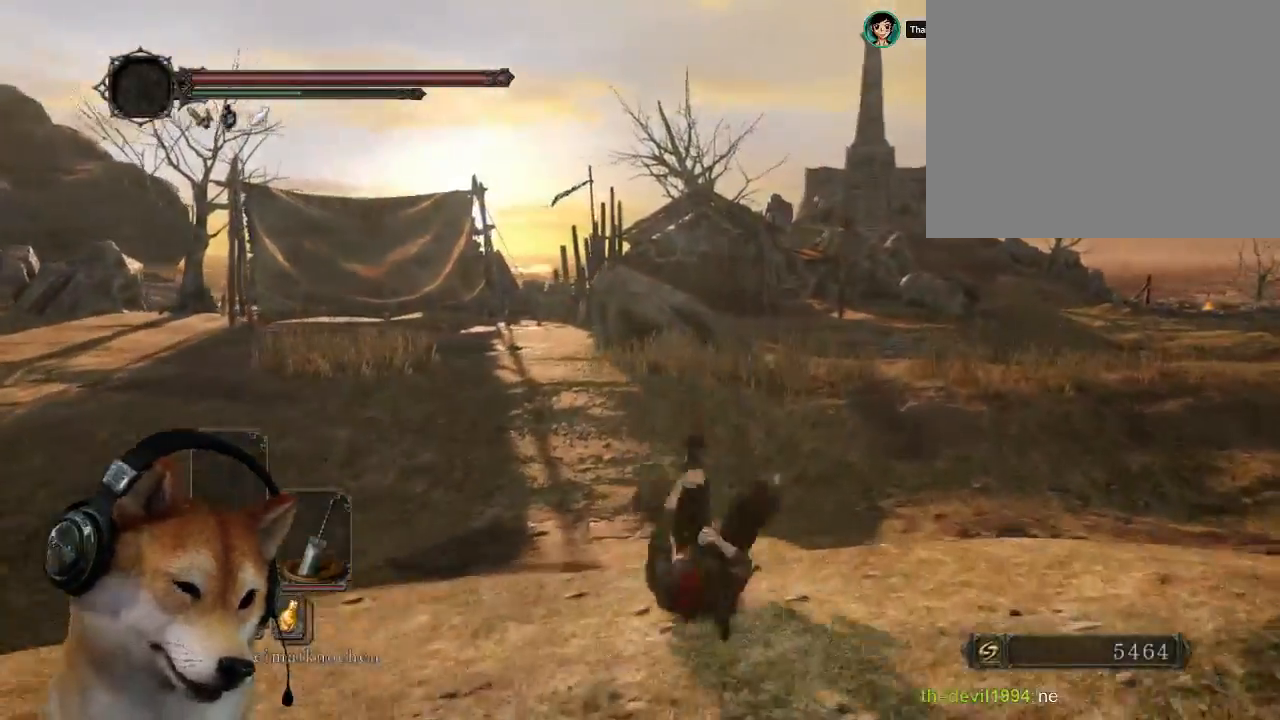
{"buttons": [], "left_stick": "up-right", "right_stick": "center", "events": []}
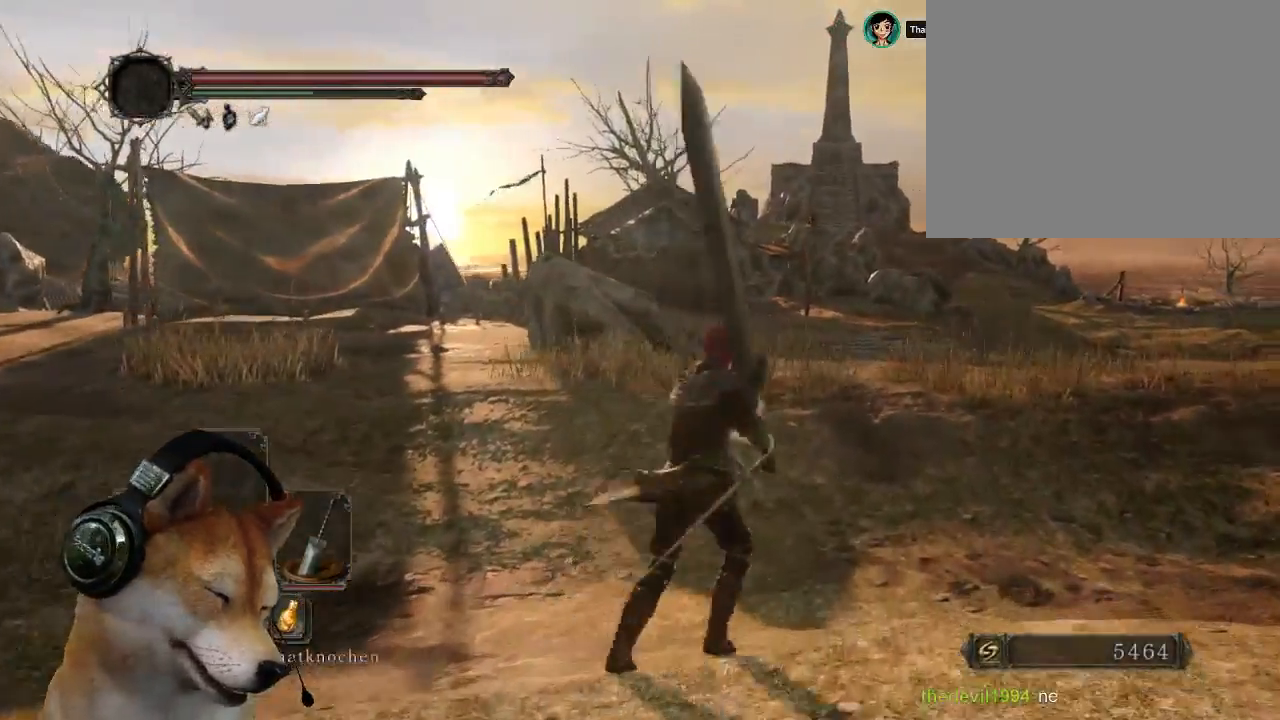
{"buttons": ["CIRCLE"], "left_stick": "up-right", "right_stick": "center", "events": [[367, "CIRCLE", "down"]]}
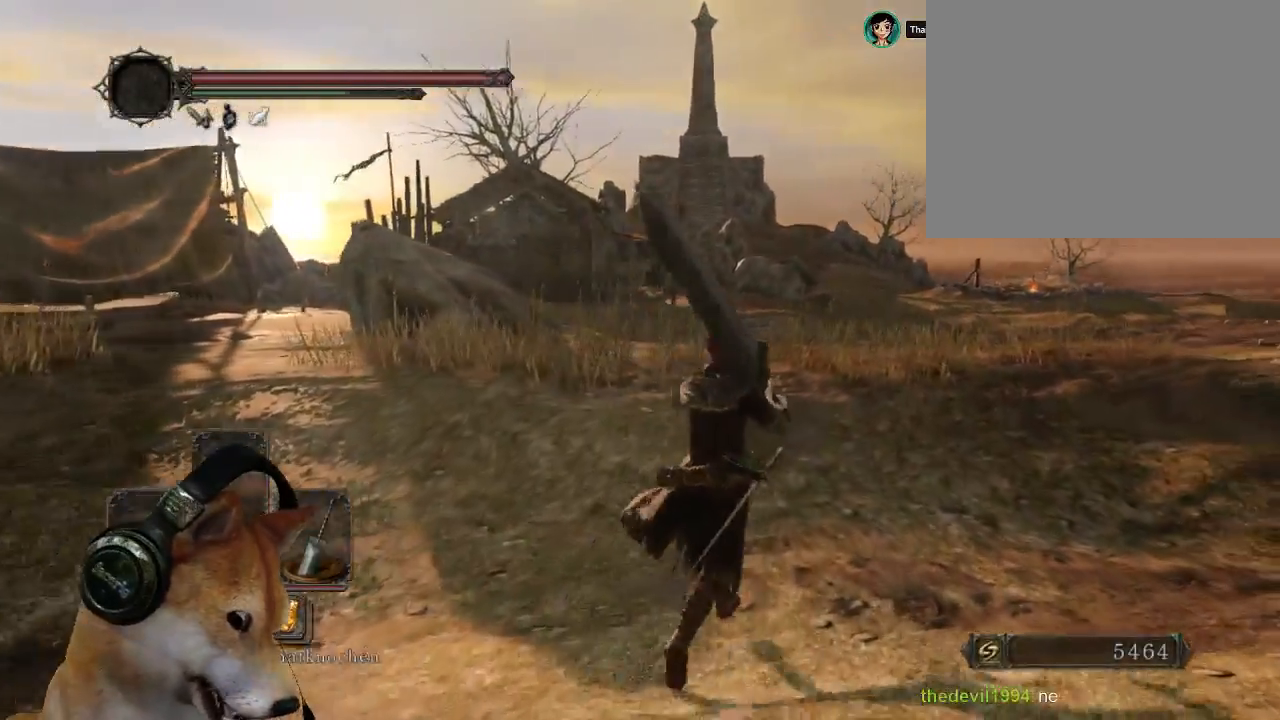
{"buttons": ["CIRCLE"], "left_stick": "up", "right_stick": "center", "events": [[200, "left_stick", "up"]]}
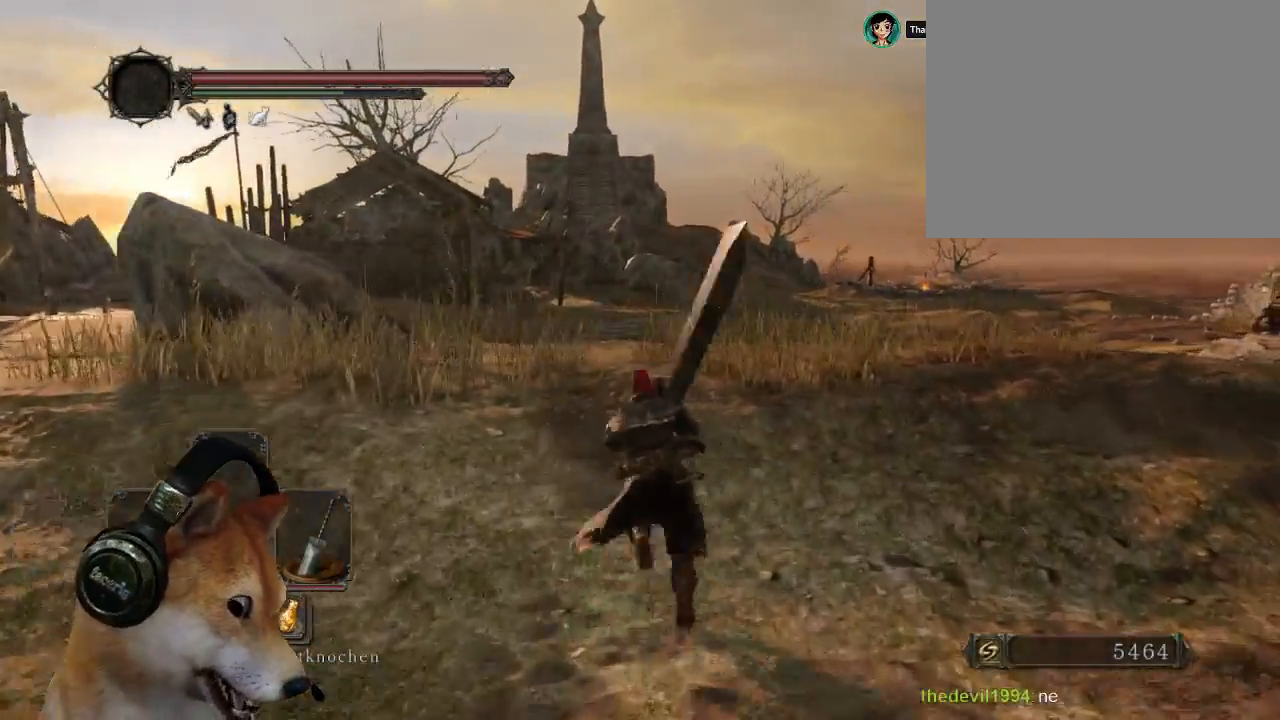
{"buttons": ["CIRCLE"], "left_stick": "up", "right_stick": "center", "events": []}
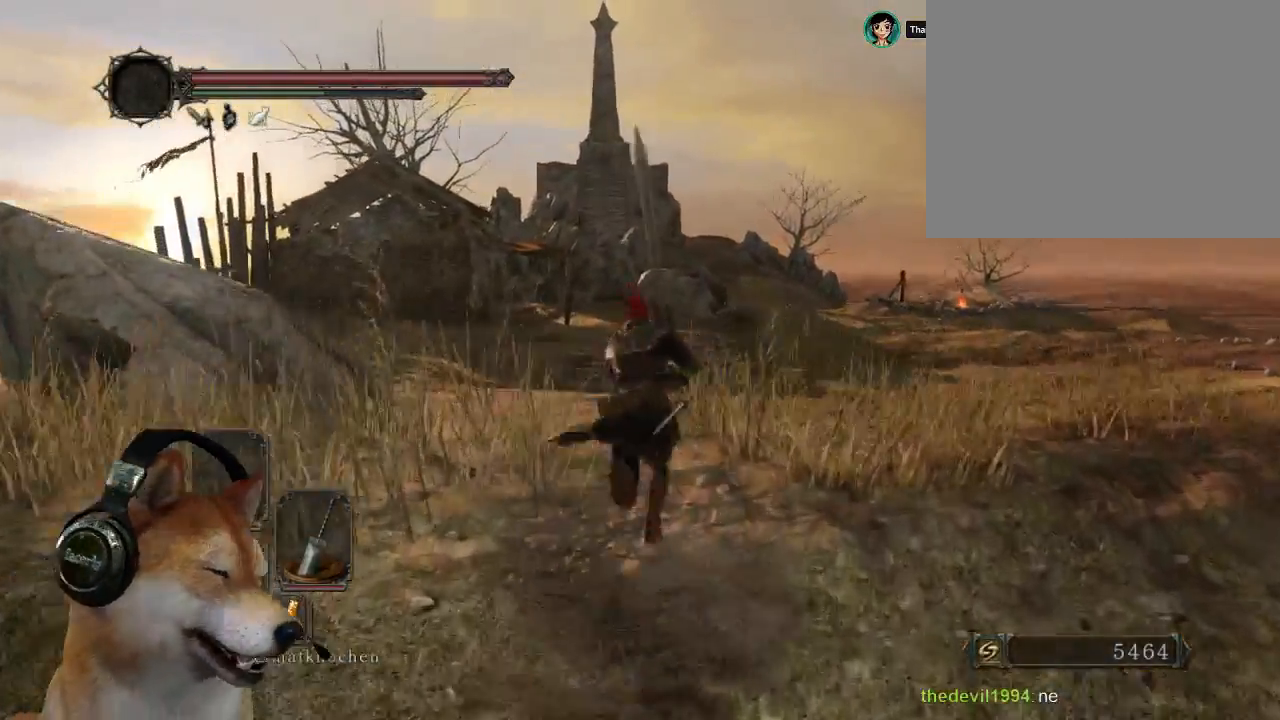
{"buttons": ["CIRCLE", "L3"], "left_stick": "up", "right_stick": "center", "events": [[100, "left_stick", "up-right"], [467, "L3", "down"], [467, "left_stick", "up"]]}
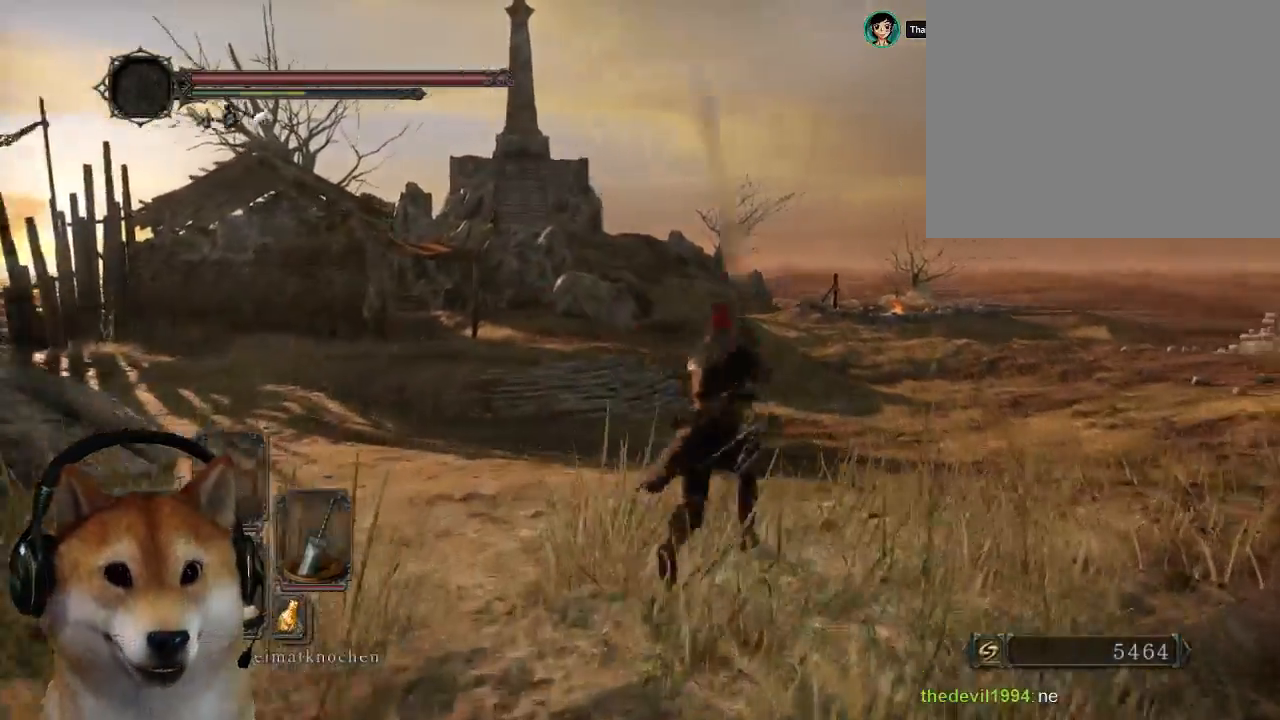
{"buttons": [], "left_stick": "center", "right_stick": "left", "events": [[167, "CIRCLE", "up"], [167, "L3", "up"], [267, "right_stick", "down-left"], [300, "left_stick", "center"], [467, "right_stick", "left"]]}
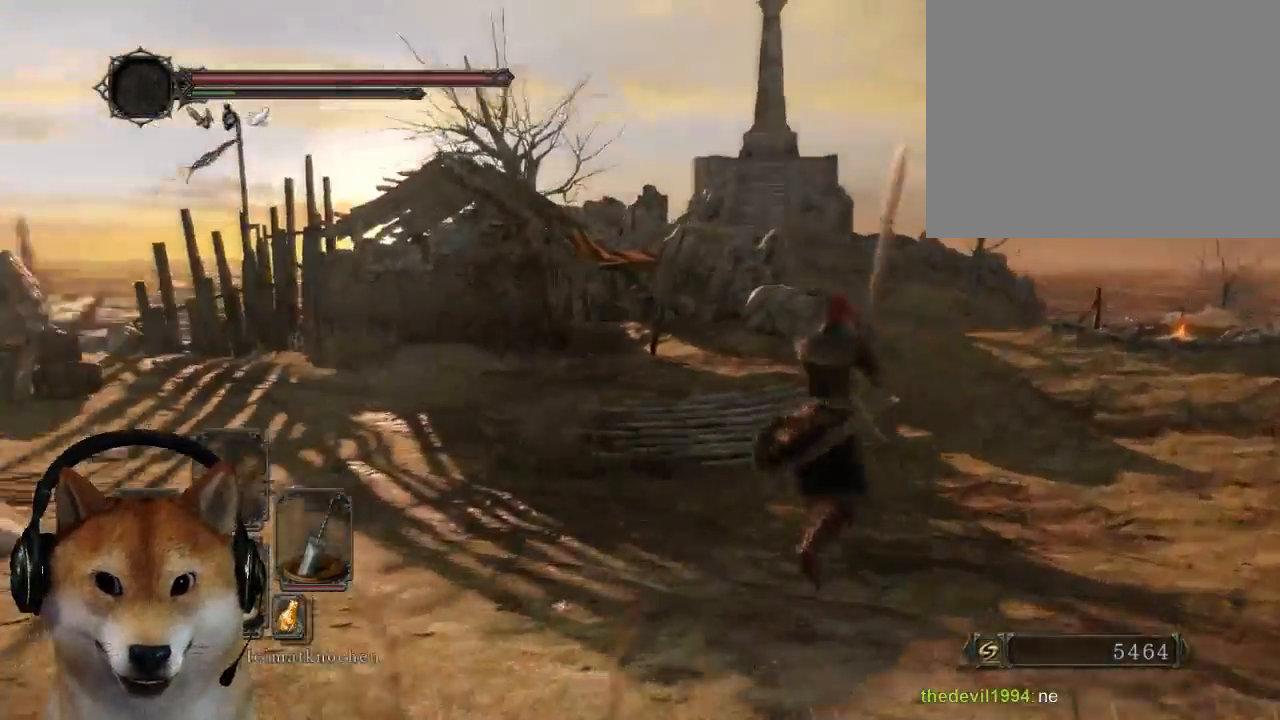
{"buttons": [], "left_stick": "up", "right_stick": "center", "events": [[67, "right_stick", "center"], [400, "left_stick", "up"]]}
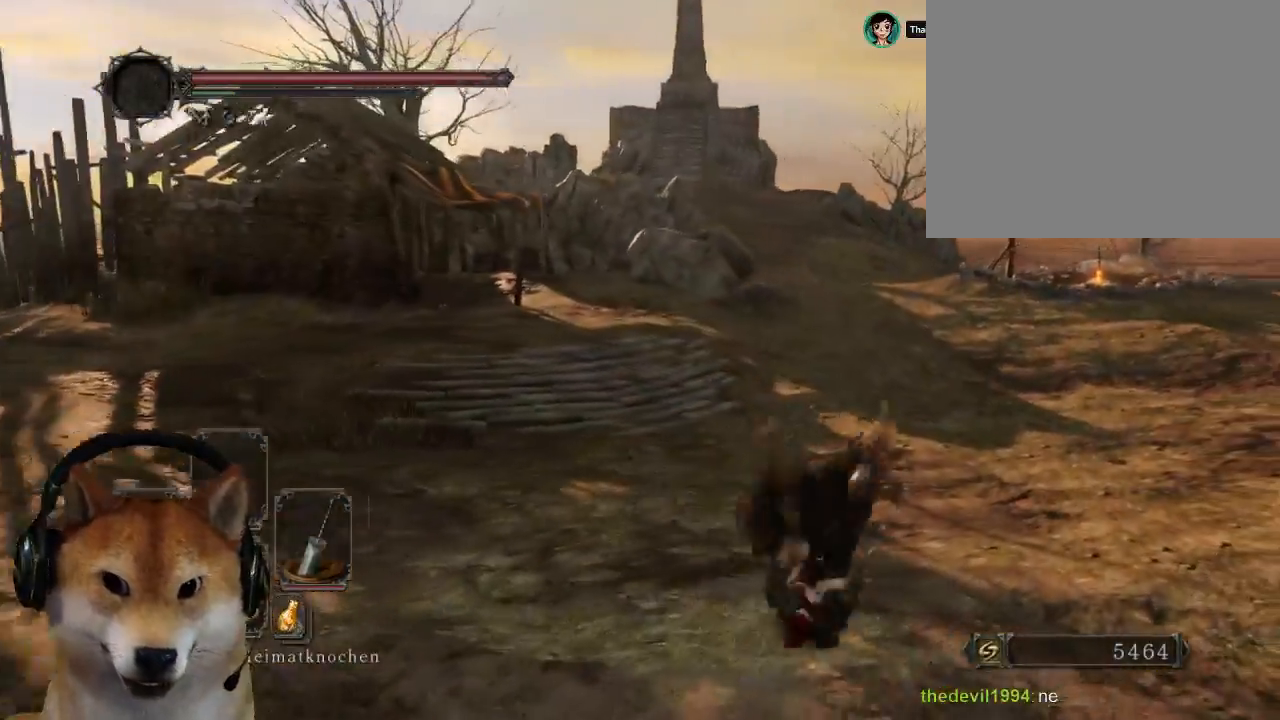
{"buttons": [], "left_stick": "up-right", "right_stick": "center", "events": [[500, "left_stick", "up-right"]]}
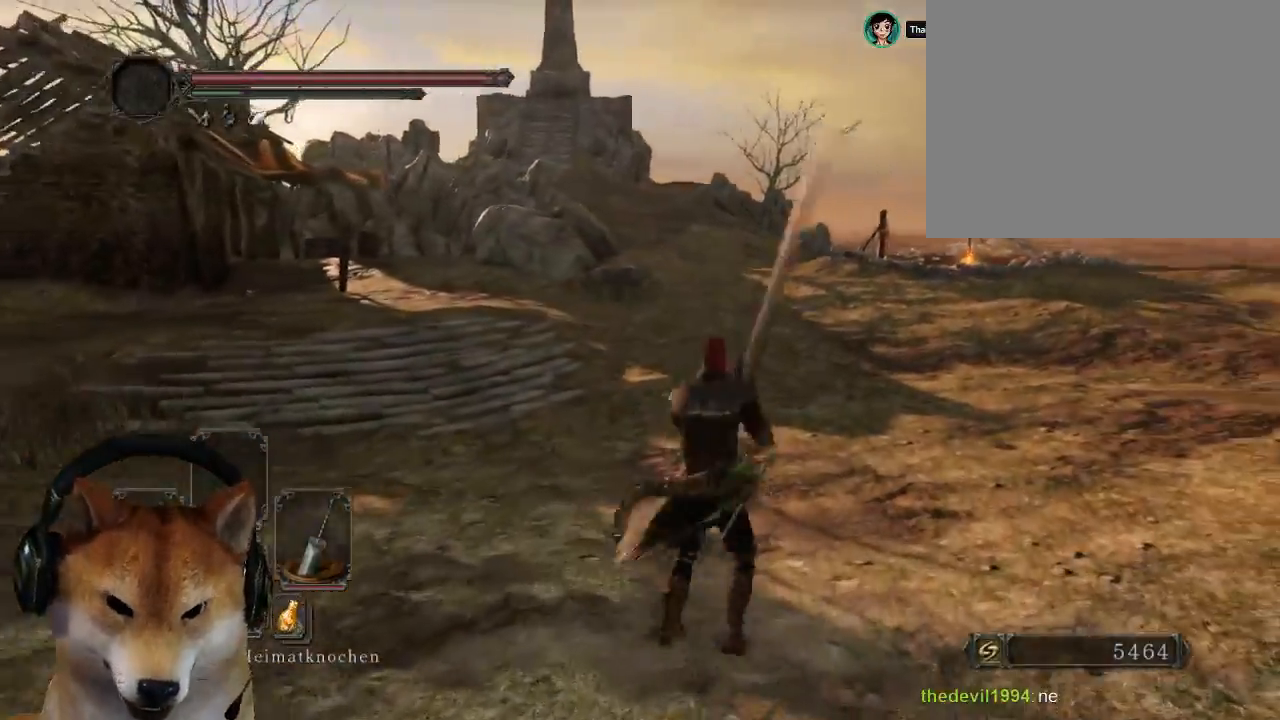
{"buttons": [], "left_stick": "up-right", "right_stick": "center", "events": [[133, "right_stick", "down-left"], [200, "right_stick", "center"]]}
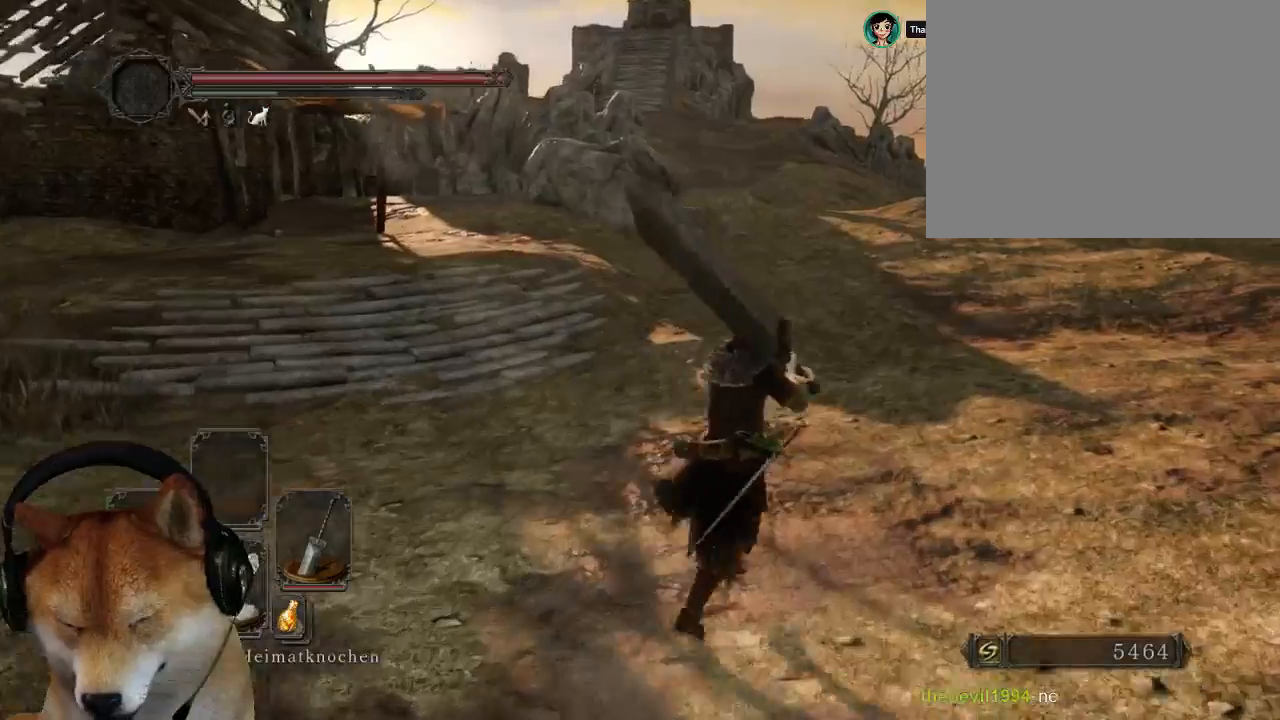
{"buttons": [], "left_stick": "up-right", "right_stick": "center", "events": []}
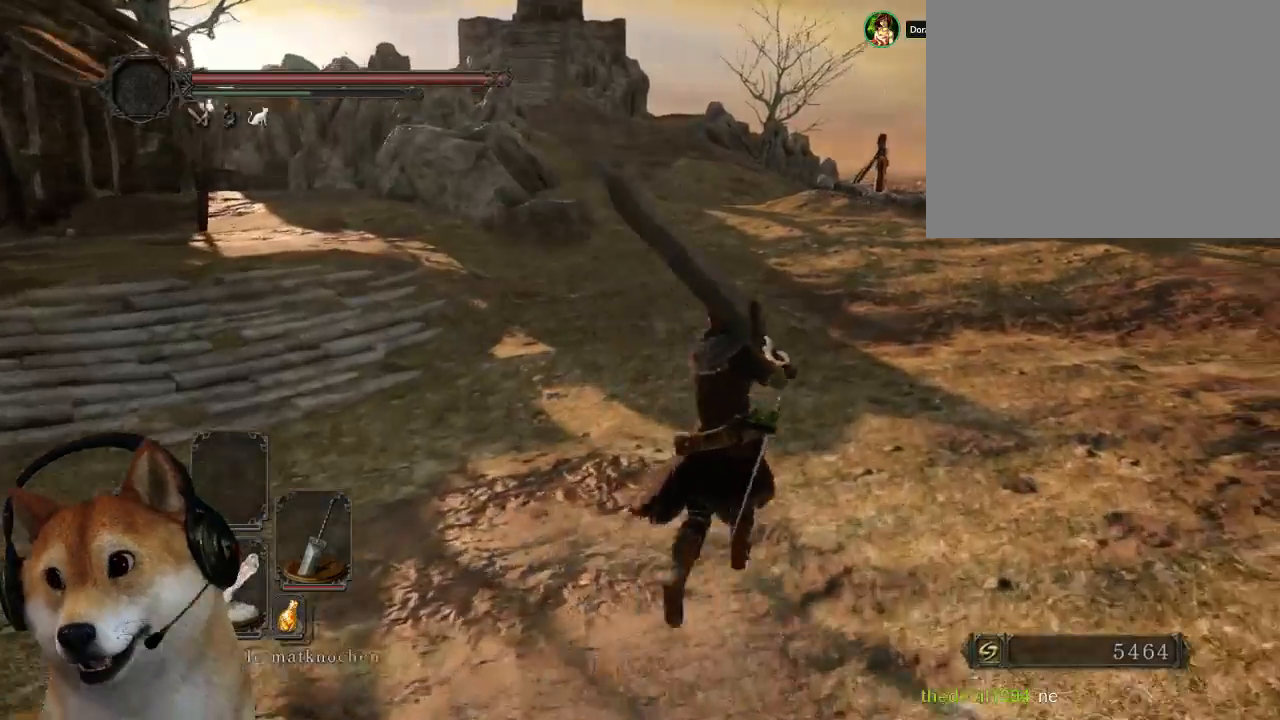
{"buttons": ["CIRCLE"], "left_stick": "up-right", "right_stick": "center", "events": [[67, "CIRCLE", "down"]]}
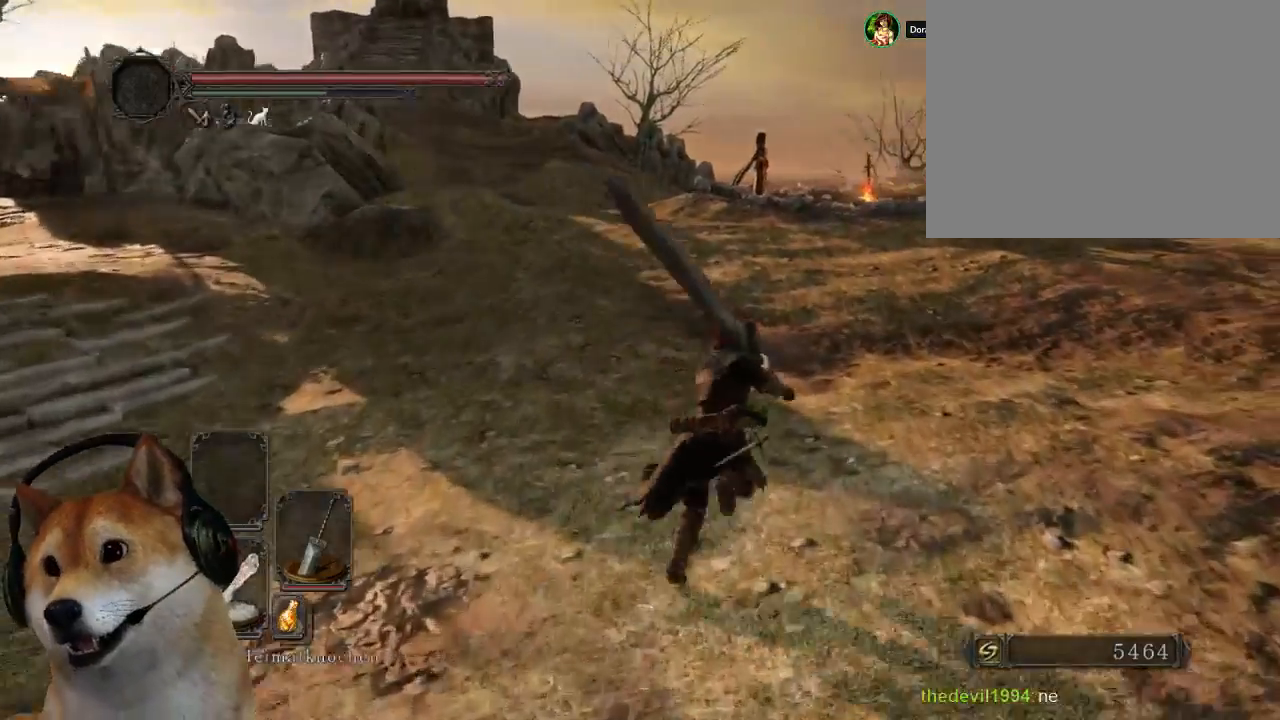
{"buttons": [], "left_stick": "up", "right_stick": "center", "events": [[133, "left_stick", "up"], [167, "L3", "down"], [300, "CIRCLE", "up"], [333, "L3", "up"]]}
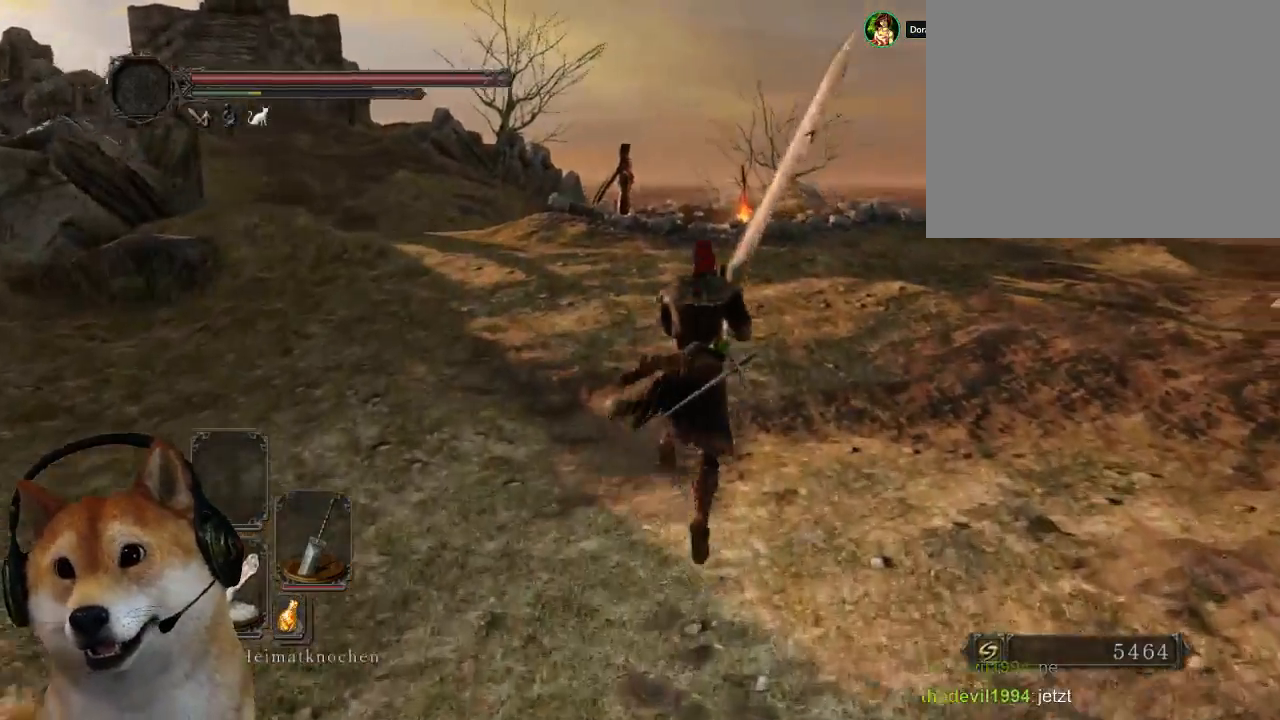
{"buttons": [], "left_stick": "up", "right_stick": "center", "events": [[33, "right_stick", "down-left"], [133, "right_stick", "center"]]}
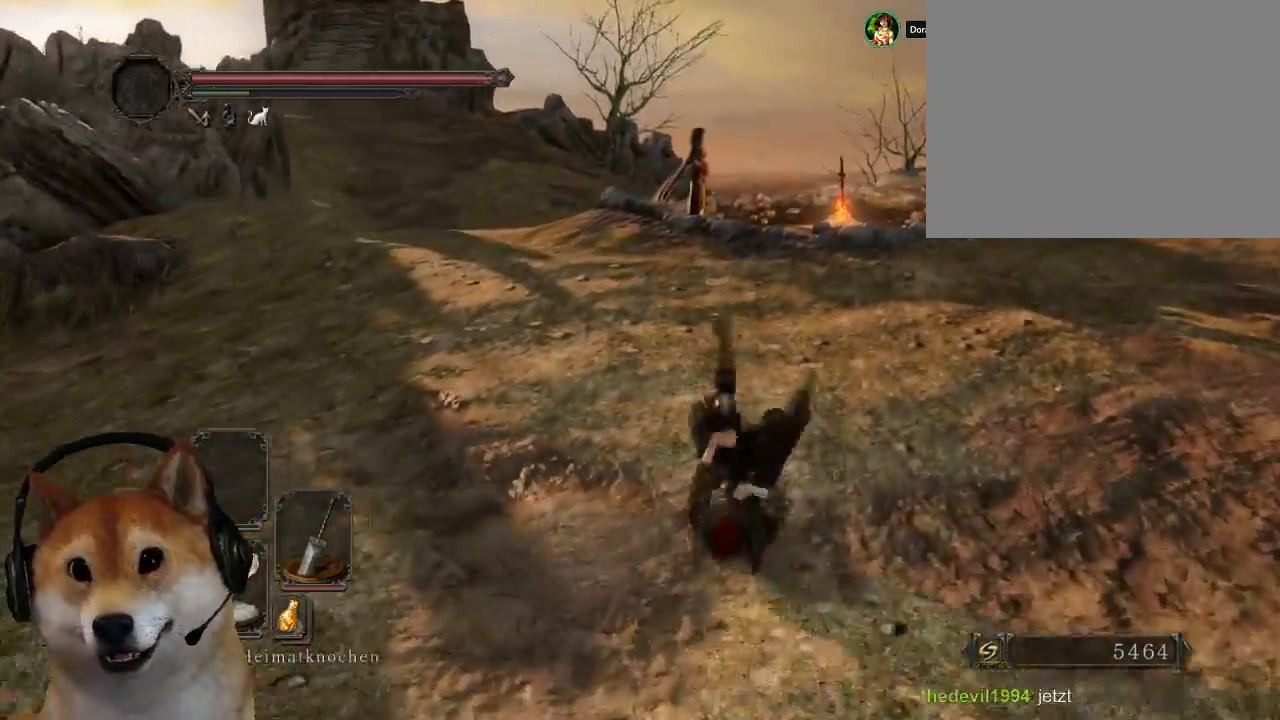
{"buttons": [], "left_stick": "up", "right_stick": "center", "events": []}
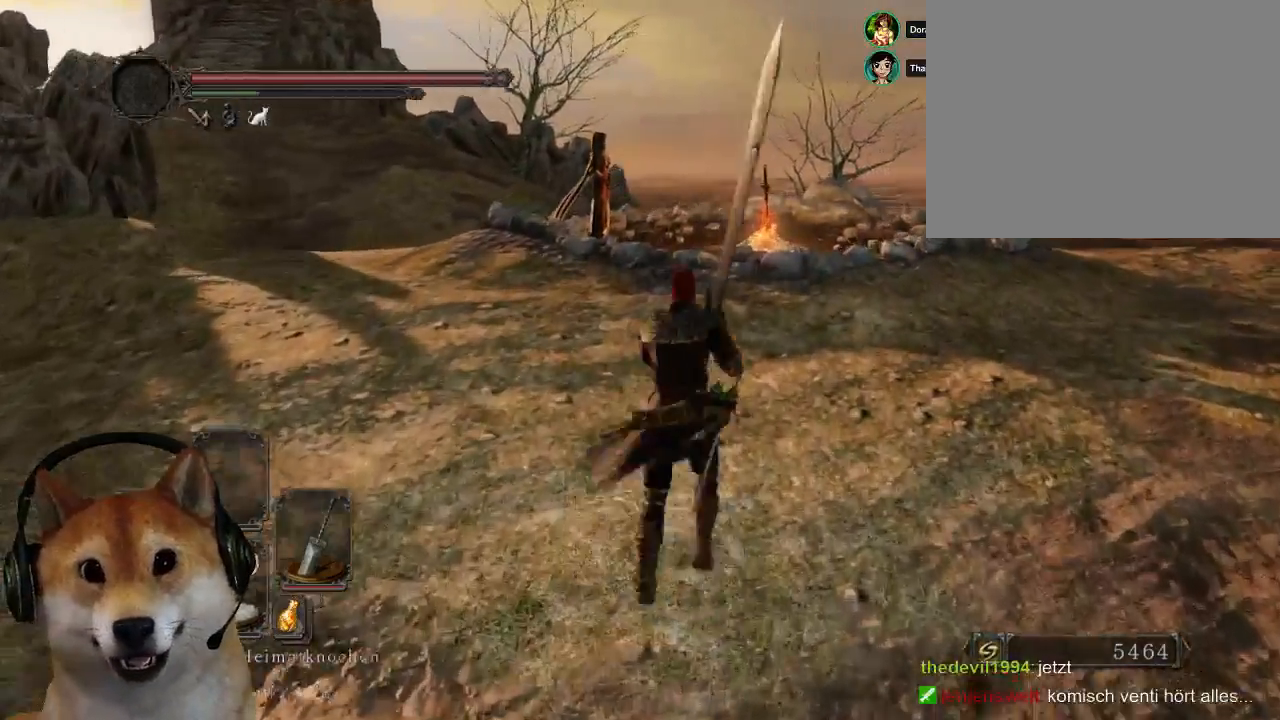
{"buttons": ["CIRCLE"], "left_stick": "up", "right_stick": "center", "events": [[67, "CIRCLE", "down"]]}
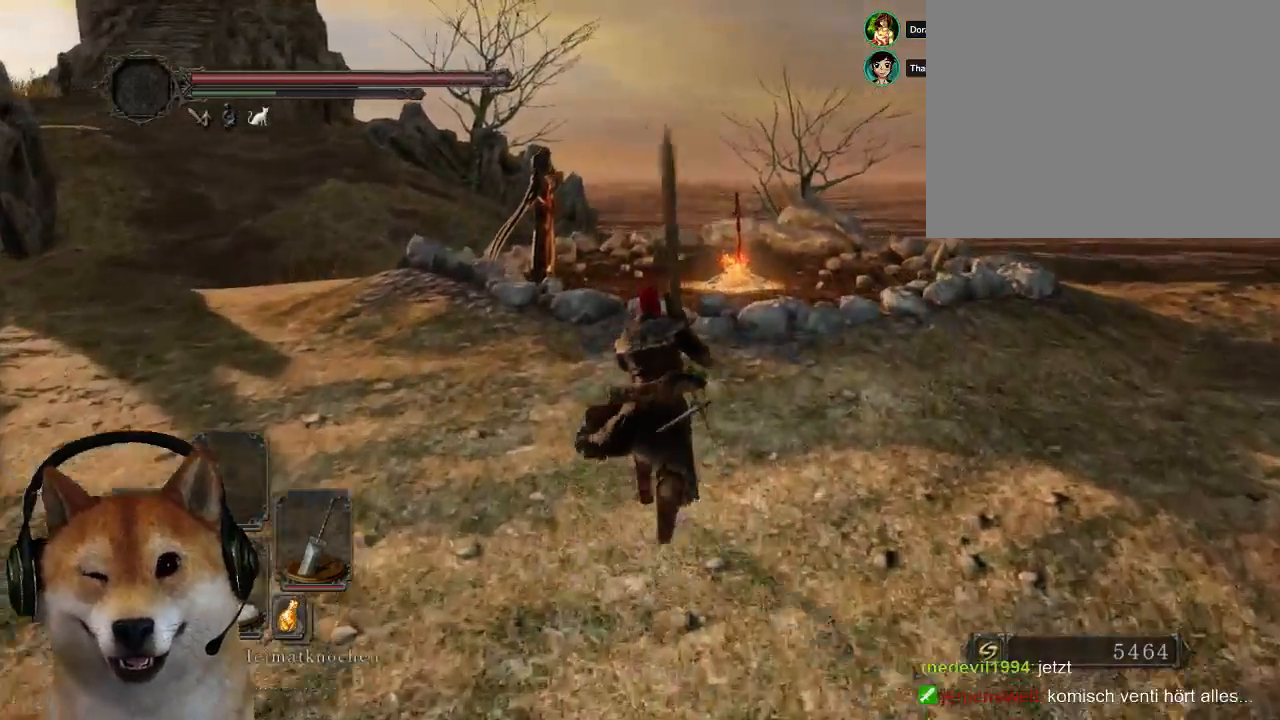
{"buttons": [], "left_stick": "up-right", "right_stick": "center", "events": [[133, "L3", "down"], [300, "L3", "up"], [367, "CIRCLE", "up"], [500, "left_stick", "up-right"]]}
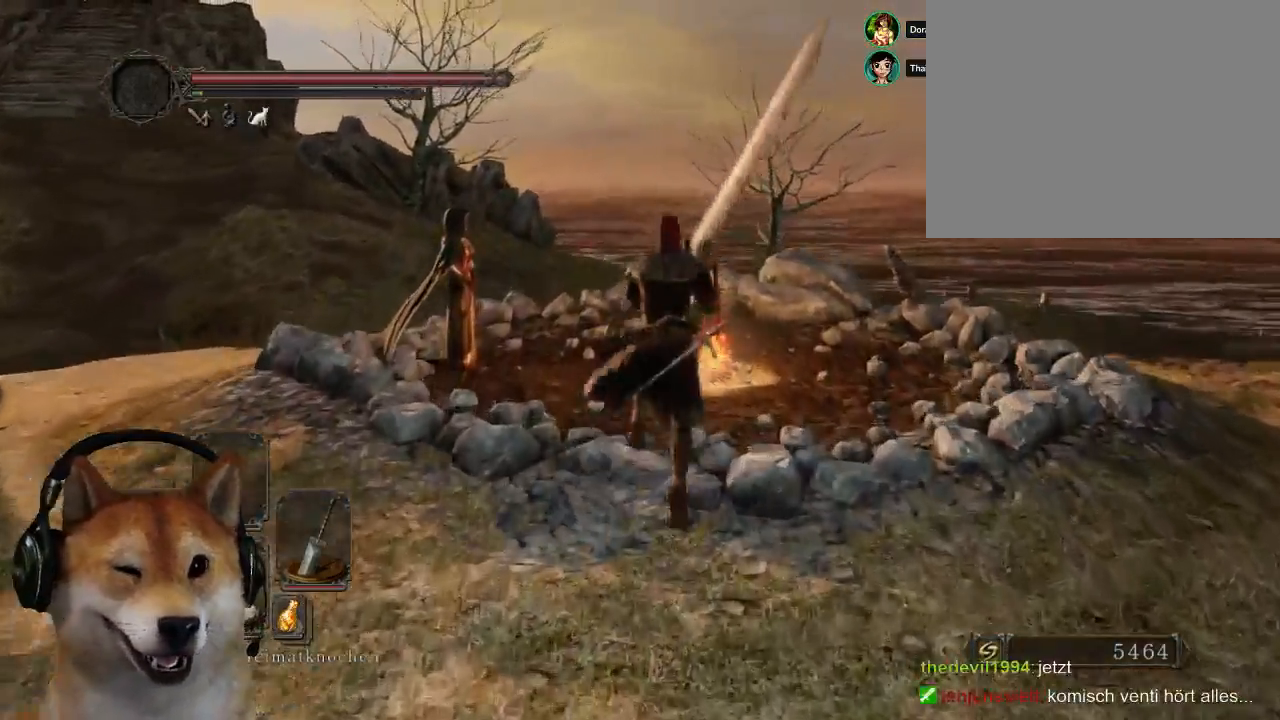
{"buttons": [], "left_stick": "up-right", "right_stick": "center", "events": [[200, "right_stick", "down-left"], [333, "right_stick", "center"]]}
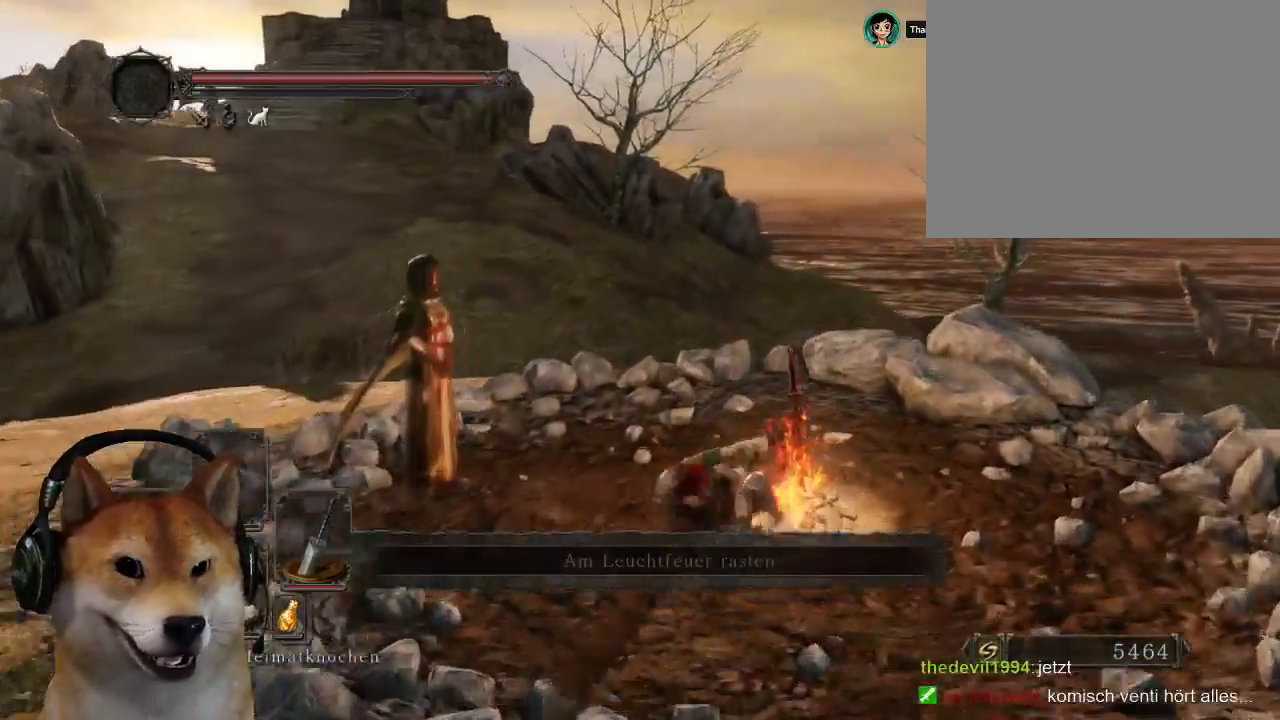
{"buttons": [], "left_stick": "center", "right_stick": "center", "events": [[133, "CROSS", "down"], [200, "CROSS", "up"], [233, "left_stick", "center"], [267, "CROSS", "down"], [367, "CROSS", "up"]]}
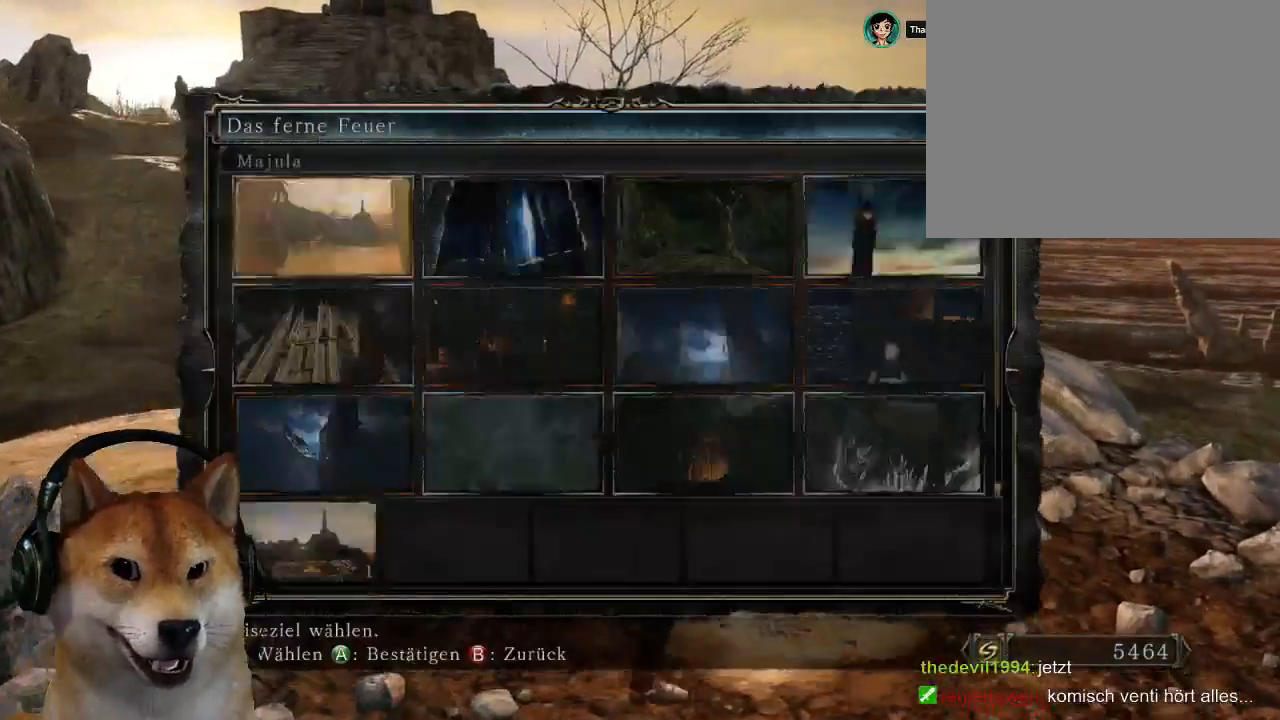
{"buttons": [], "left_stick": "center", "right_stick": "center", "events": [[133, "CIRCLE", "down"], [200, "CIRCLE", "up"], [300, "CIRCLE", "down"], [367, "CIRCLE", "up"]]}
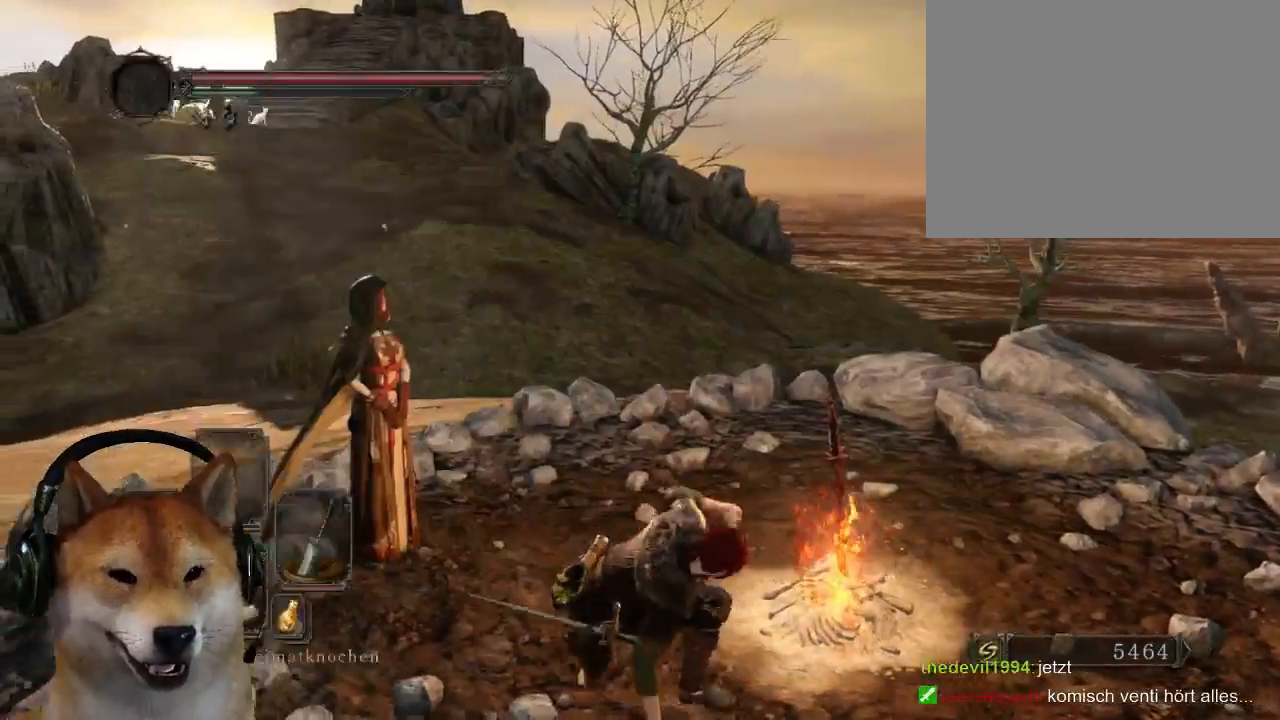
{"buttons": [], "left_stick": "center", "right_stick": "left", "events": [[67, "right_stick", "left"]]}
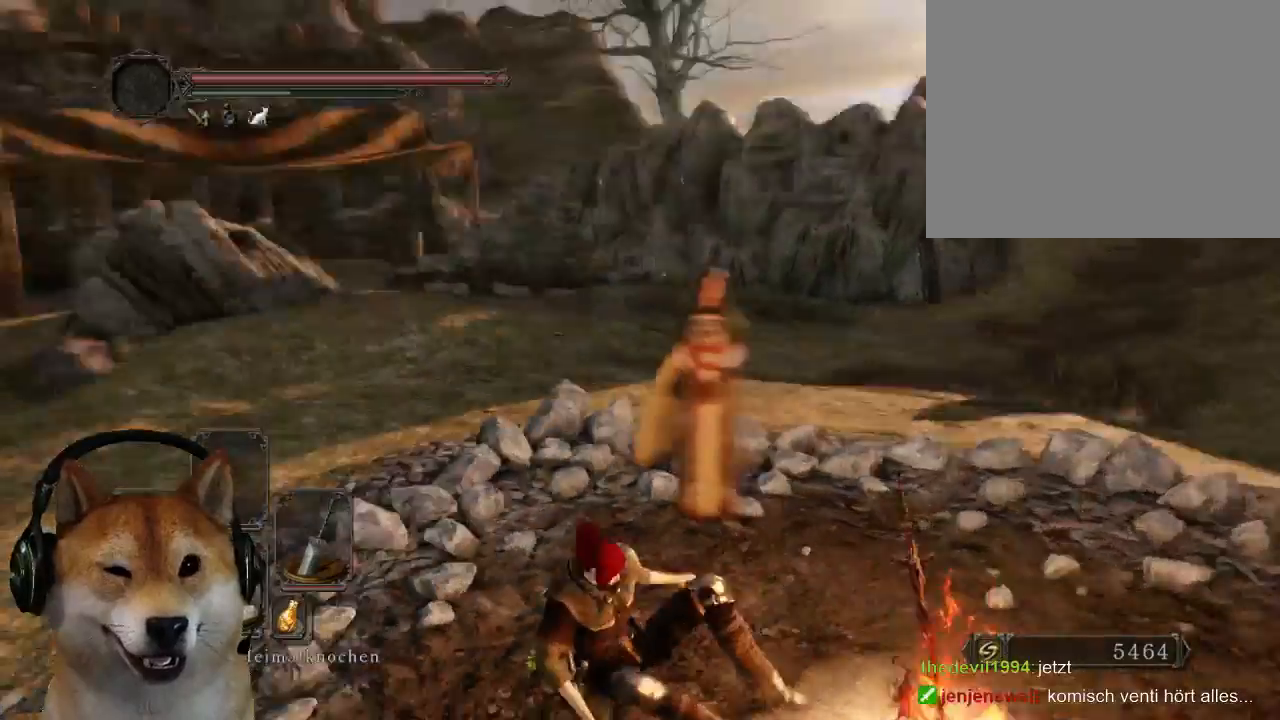
{"buttons": [], "left_stick": "up-left", "right_stick": "center", "events": [[300, "left_stick", "up-left"], [333, "right_stick", "center"]]}
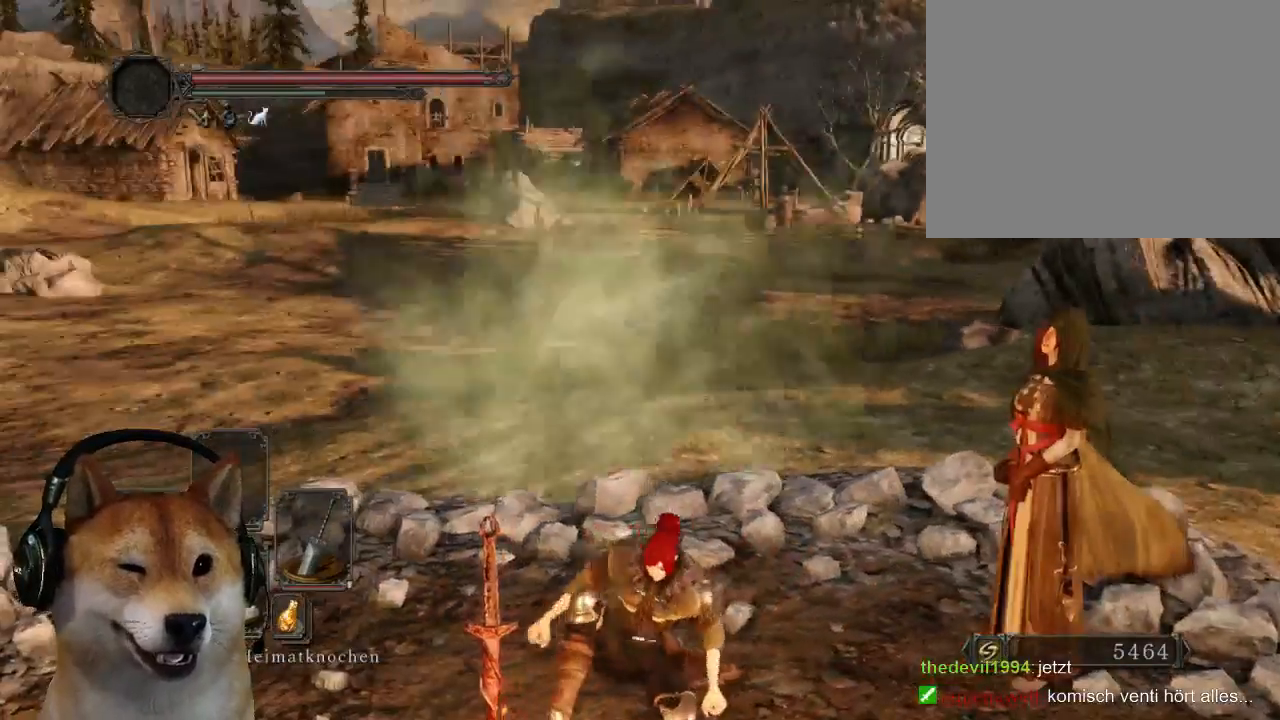
{"buttons": [], "left_stick": "up-left", "right_stick": "center", "events": []}
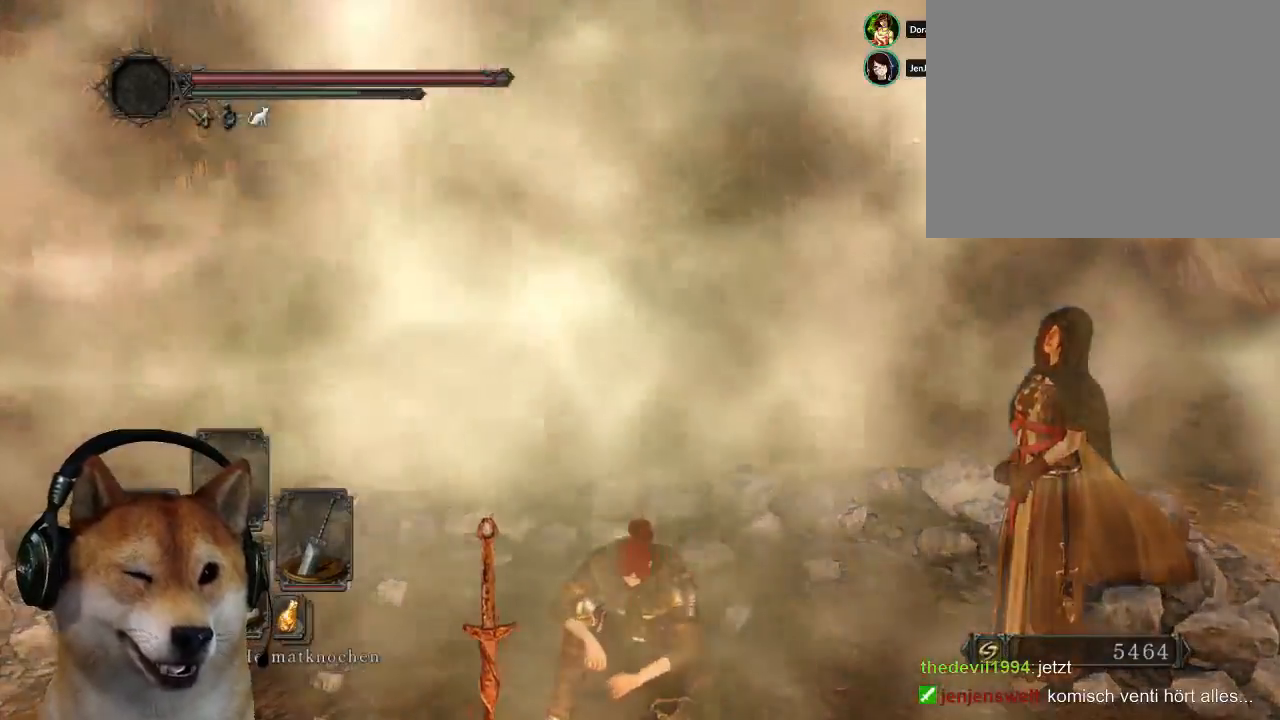
{"buttons": [], "left_stick": "up-left", "right_stick": "center", "events": [[200, "right_stick", "left"], [367, "right_stick", "center"]]}
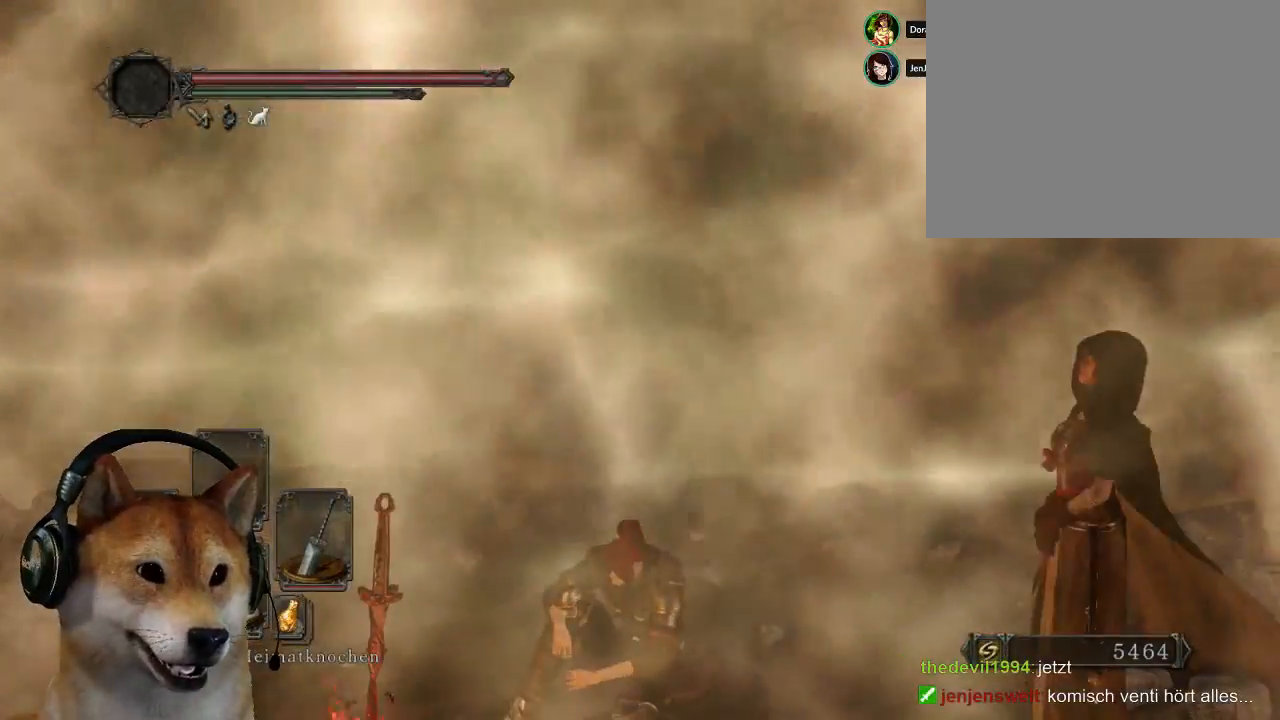
{"buttons": [], "left_stick": "up-left", "right_stick": "center", "events": [[33, "CIRCLE", "down"], [100, "CIRCLE", "up"], [200, "CIRCLE", "down"], [300, "CIRCLE", "up"], [367, "CIRCLE", "down"], [433, "CIRCLE", "up"]]}